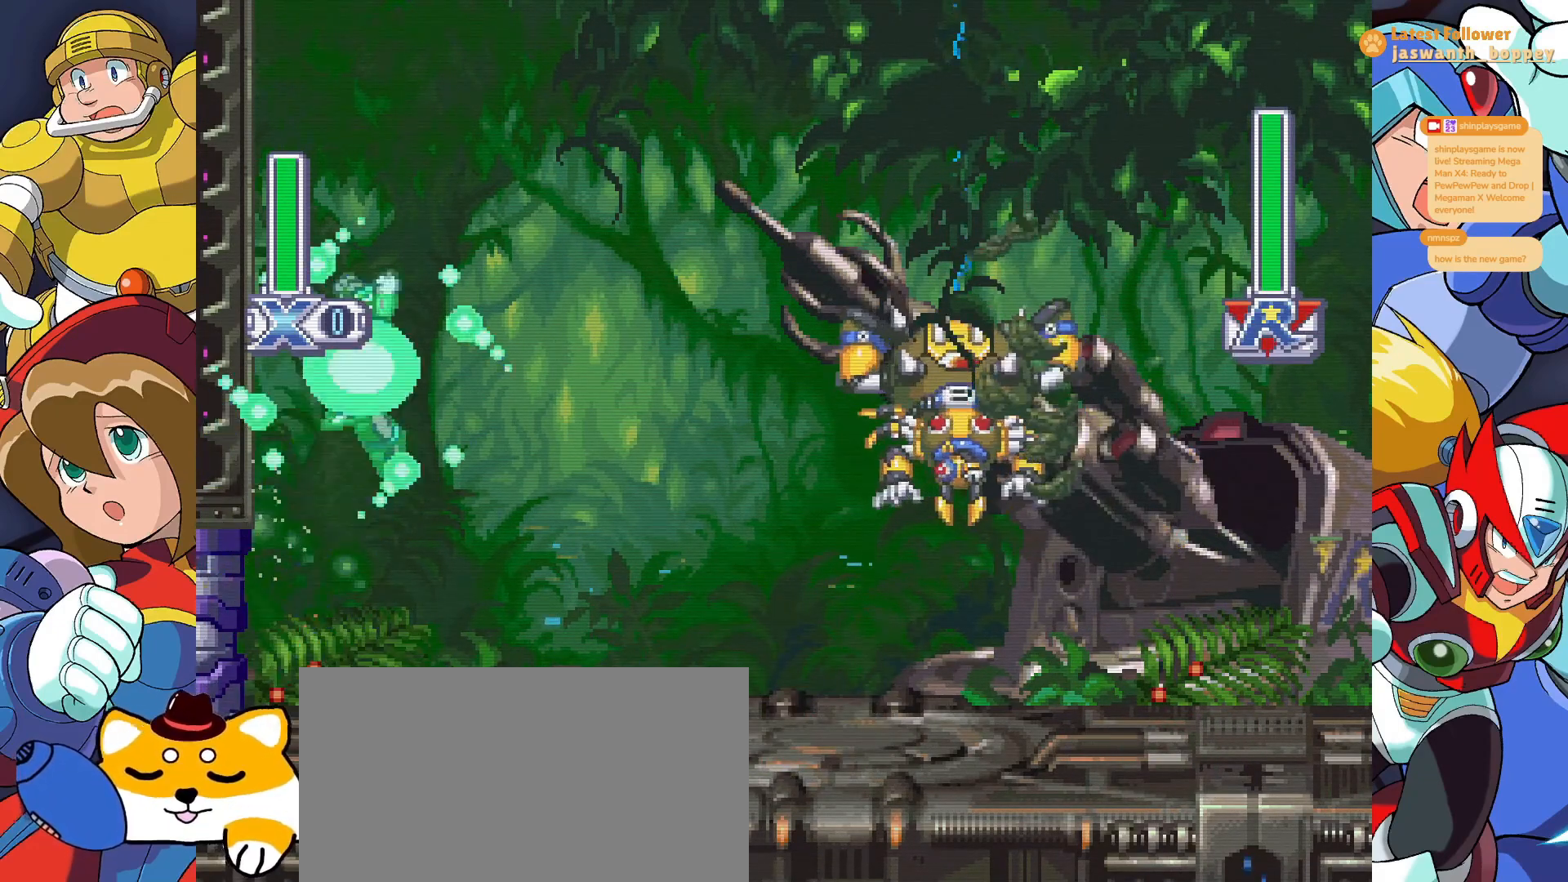
Gameplay with keyboard; each line is a JSON object with the keys held at the frame after it. "events" lists presses ("down") and releases ("up") of "a", "alt", "c", "d", "s", "shift", "x" and "z" between this image and that frame as [ms after this image, input, new state], when the widget could be followed in between. No other keys are recorded. Mouse input is not recorded.
{"keys": [], "events": [[33, "z", "up"], [233, "x", "up"]]}
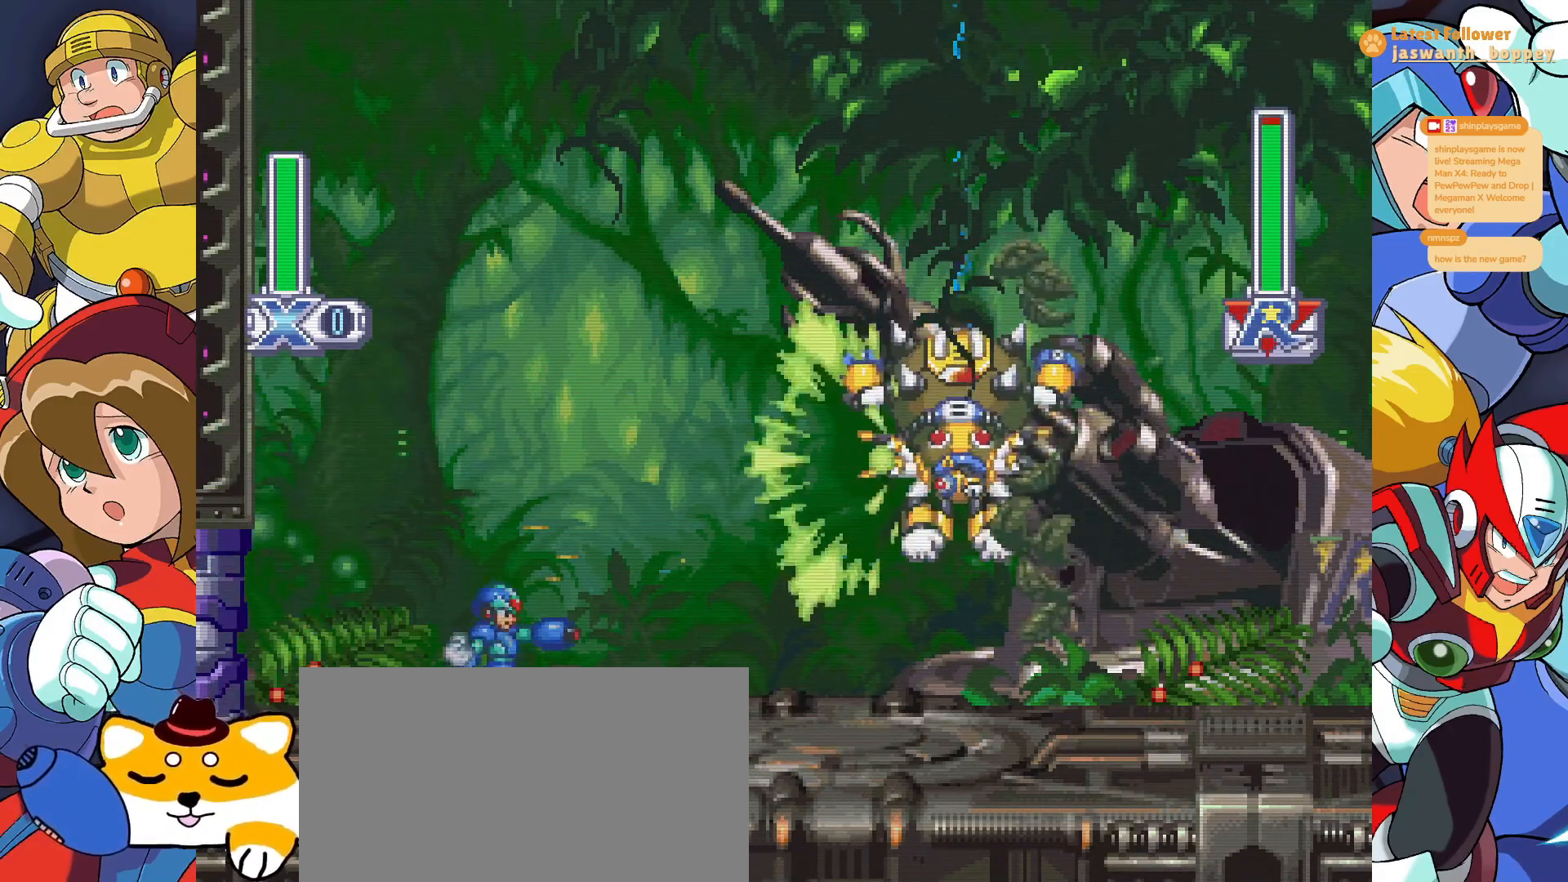
{"keys": ["x"], "events": [[167, "x", "down"]]}
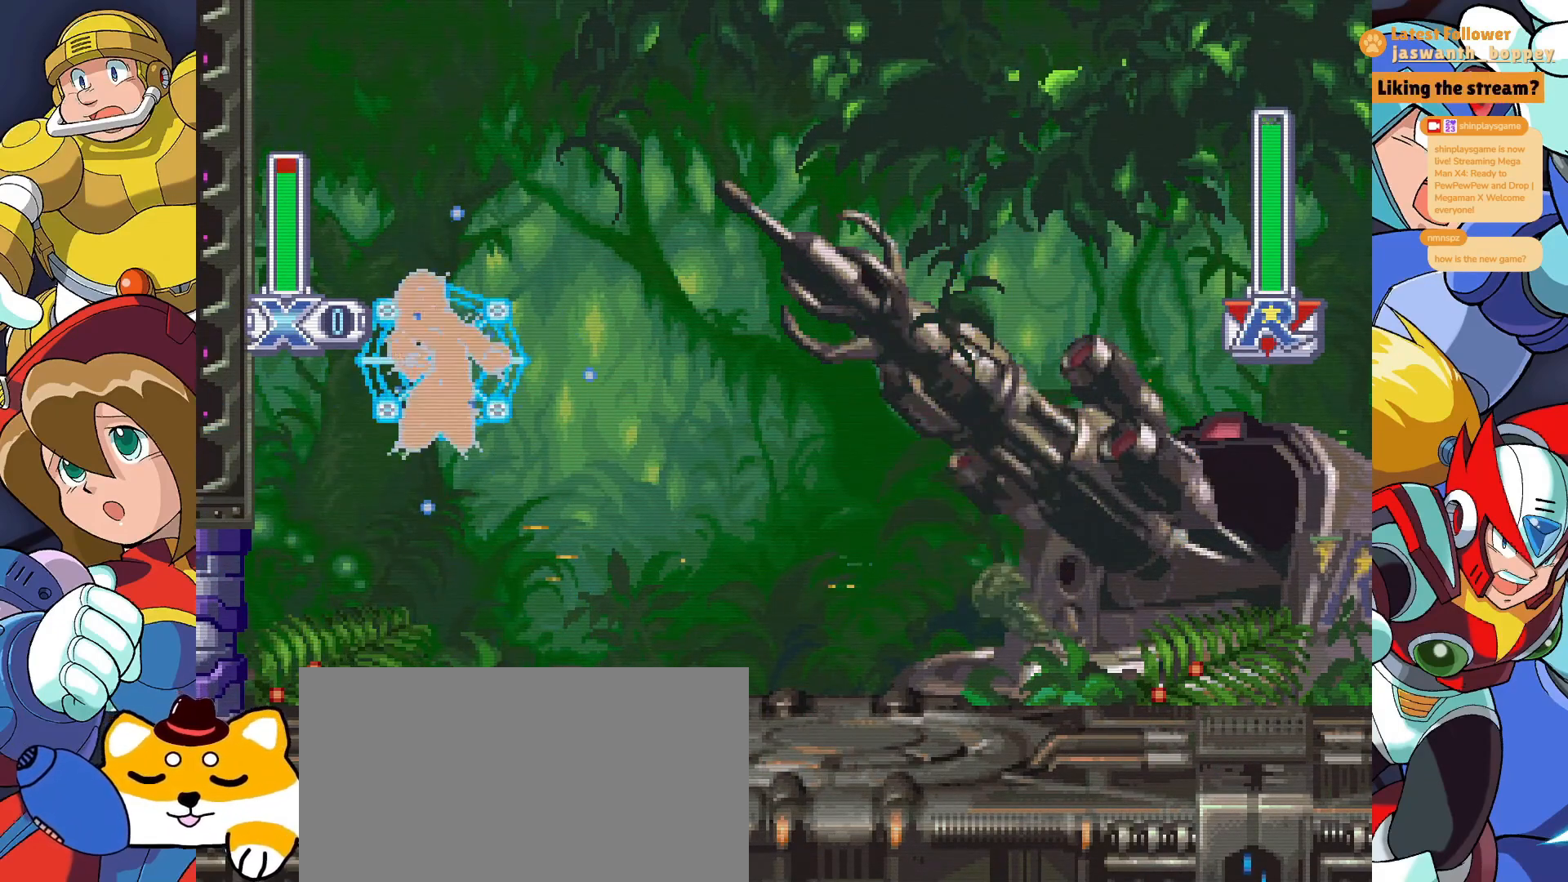
{"keys": ["x"], "events": []}
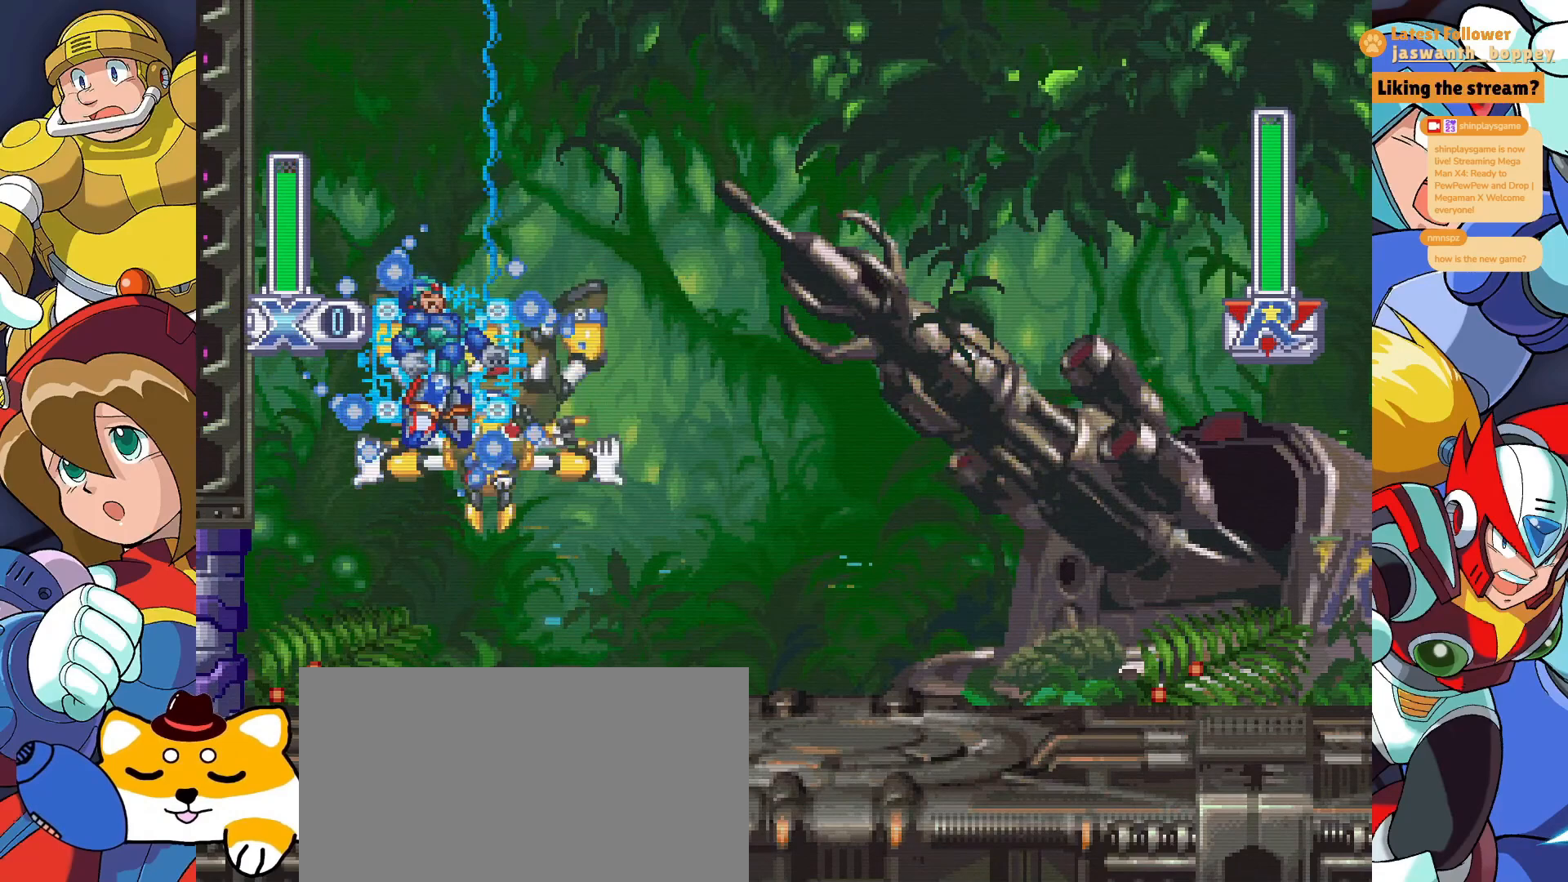
{"keys": ["x"], "events": [[167, "a", "down"], [333, "a", "up"]]}
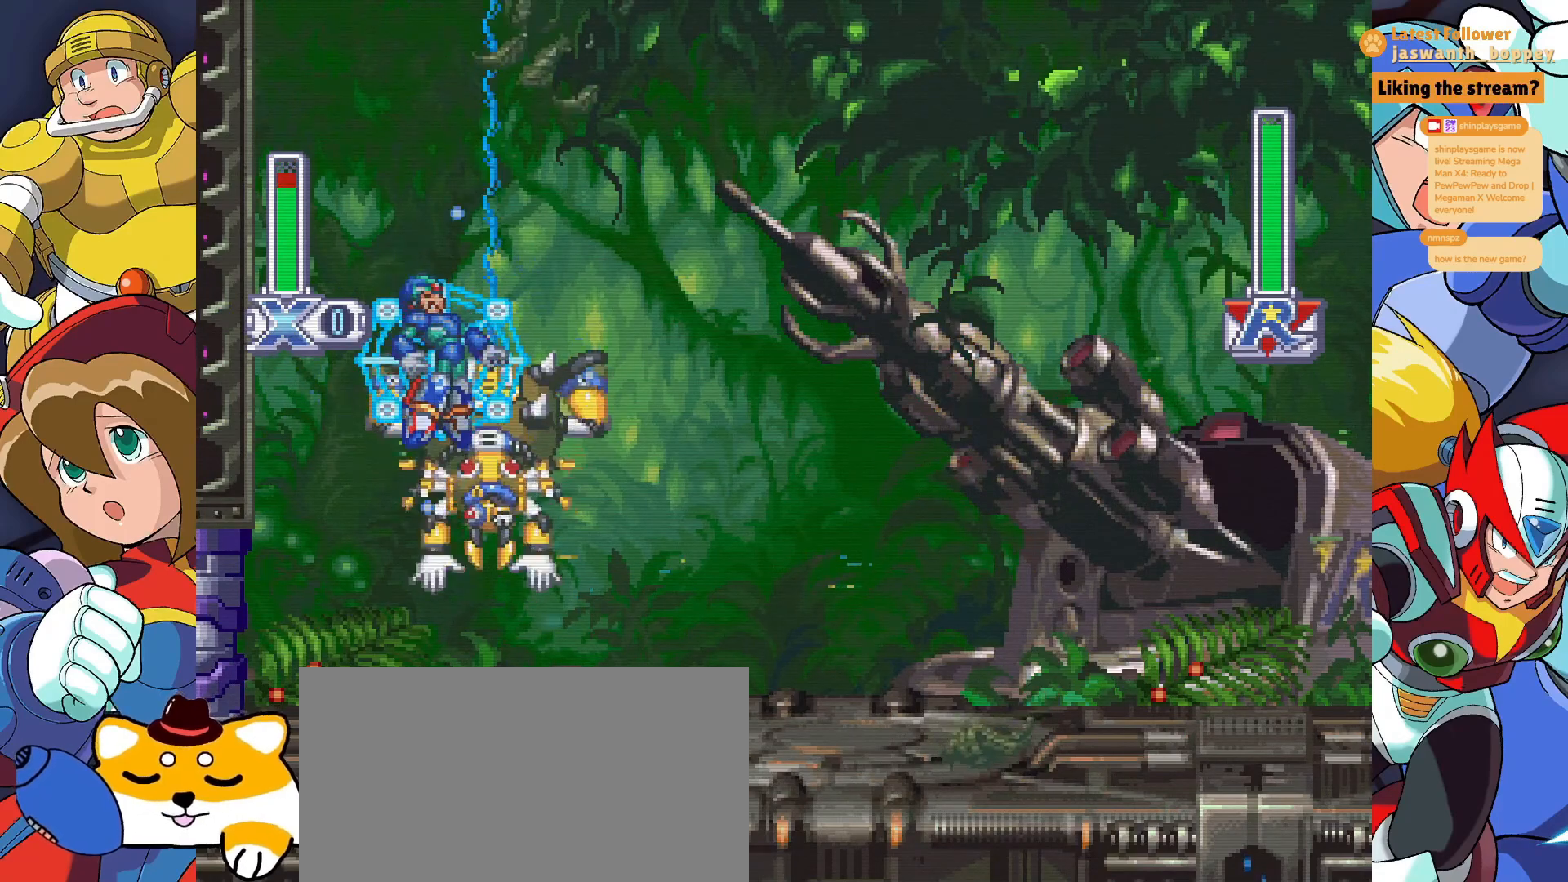
{"keys": ["x"], "events": [[33, "z", "down"], [233, "z", "up"], [333, "z", "down"], [467, "z", "up"]]}
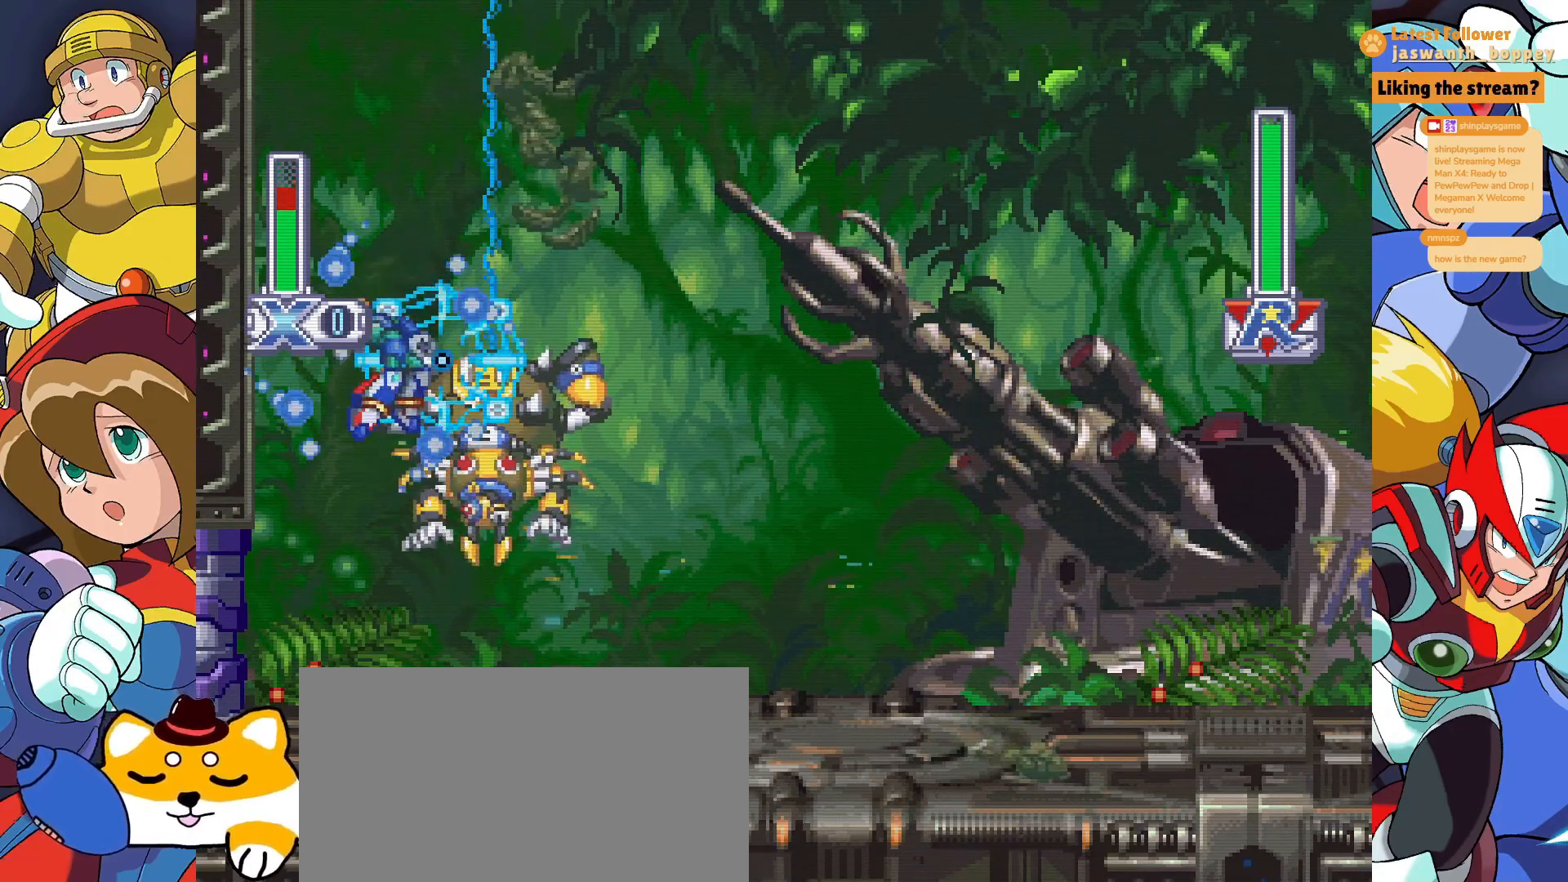
{"keys": ["x"], "events": []}
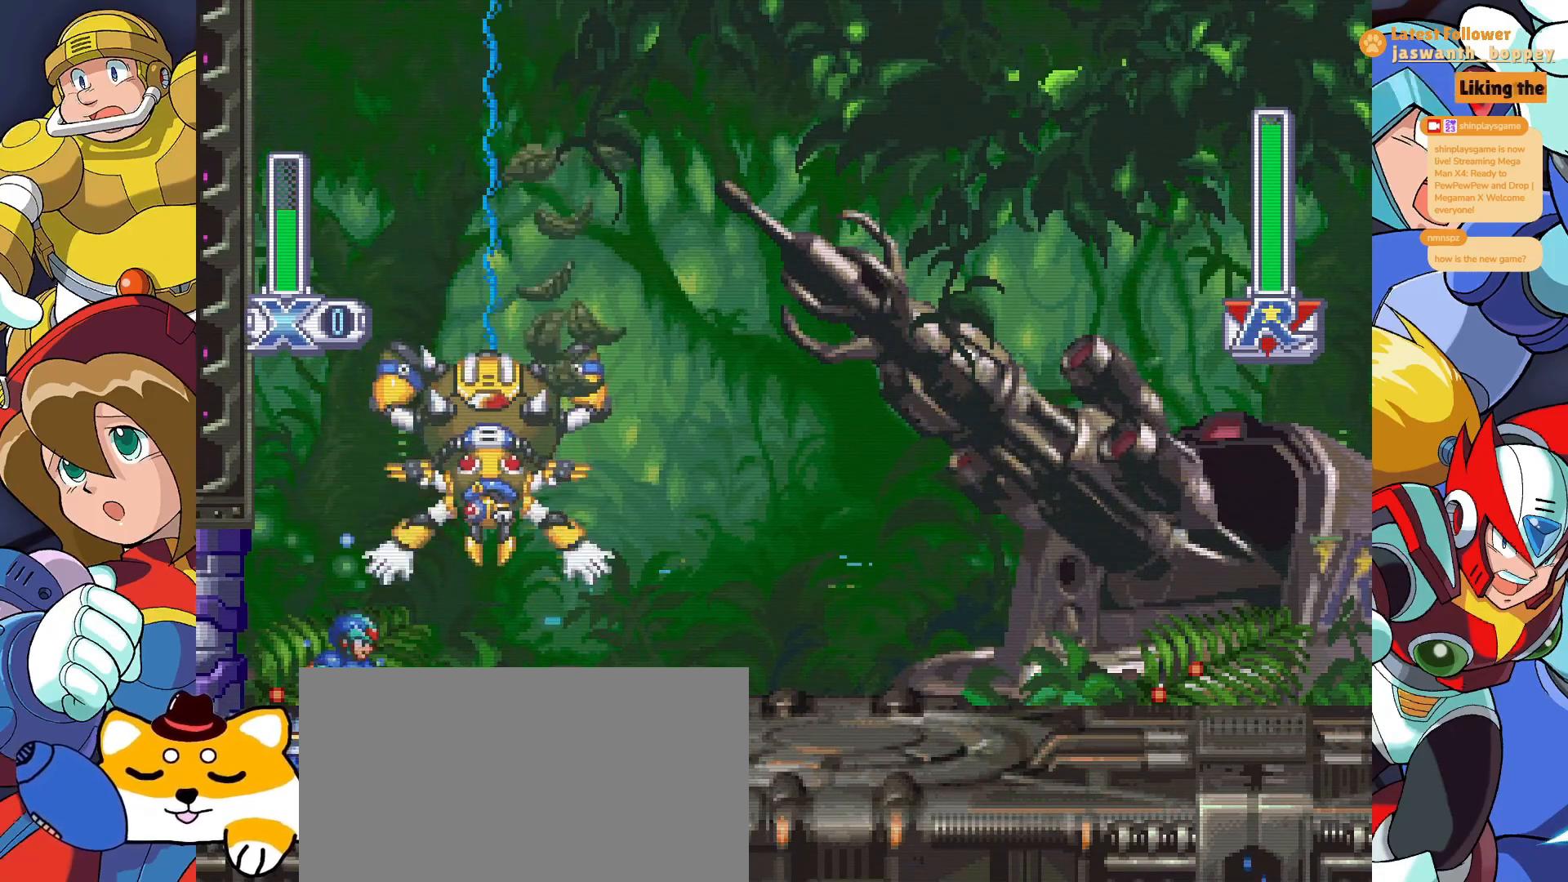
{"keys": [], "events": [[100, "z", "down"], [333, "z", "up"], [400, "x", "up"]]}
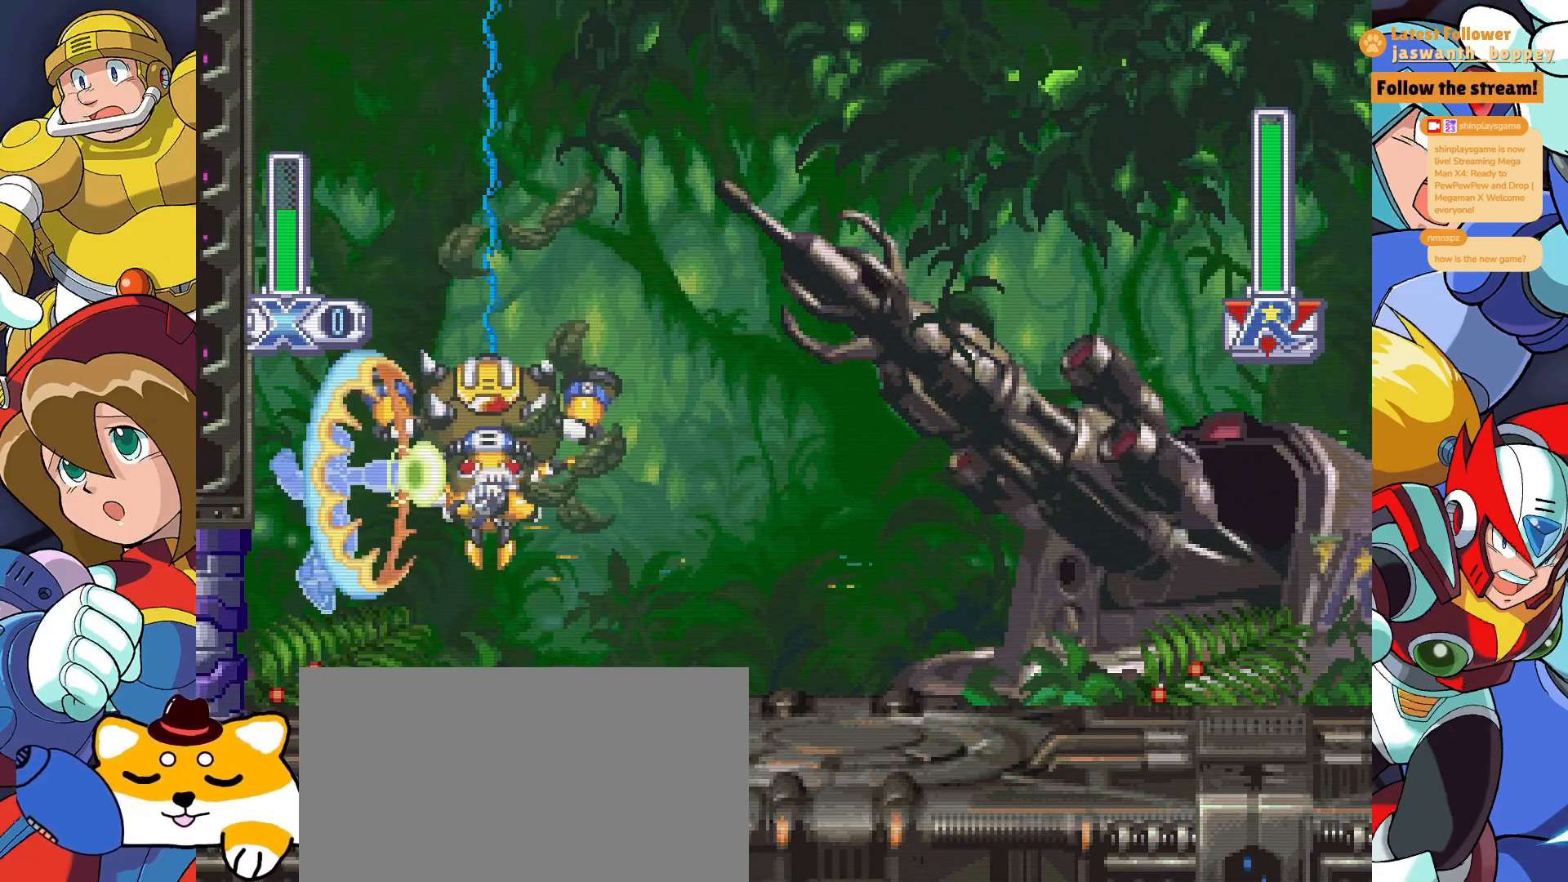
{"keys": ["x"], "events": [[67, "x", "down"], [200, "a", "down"], [500, "a", "up"]]}
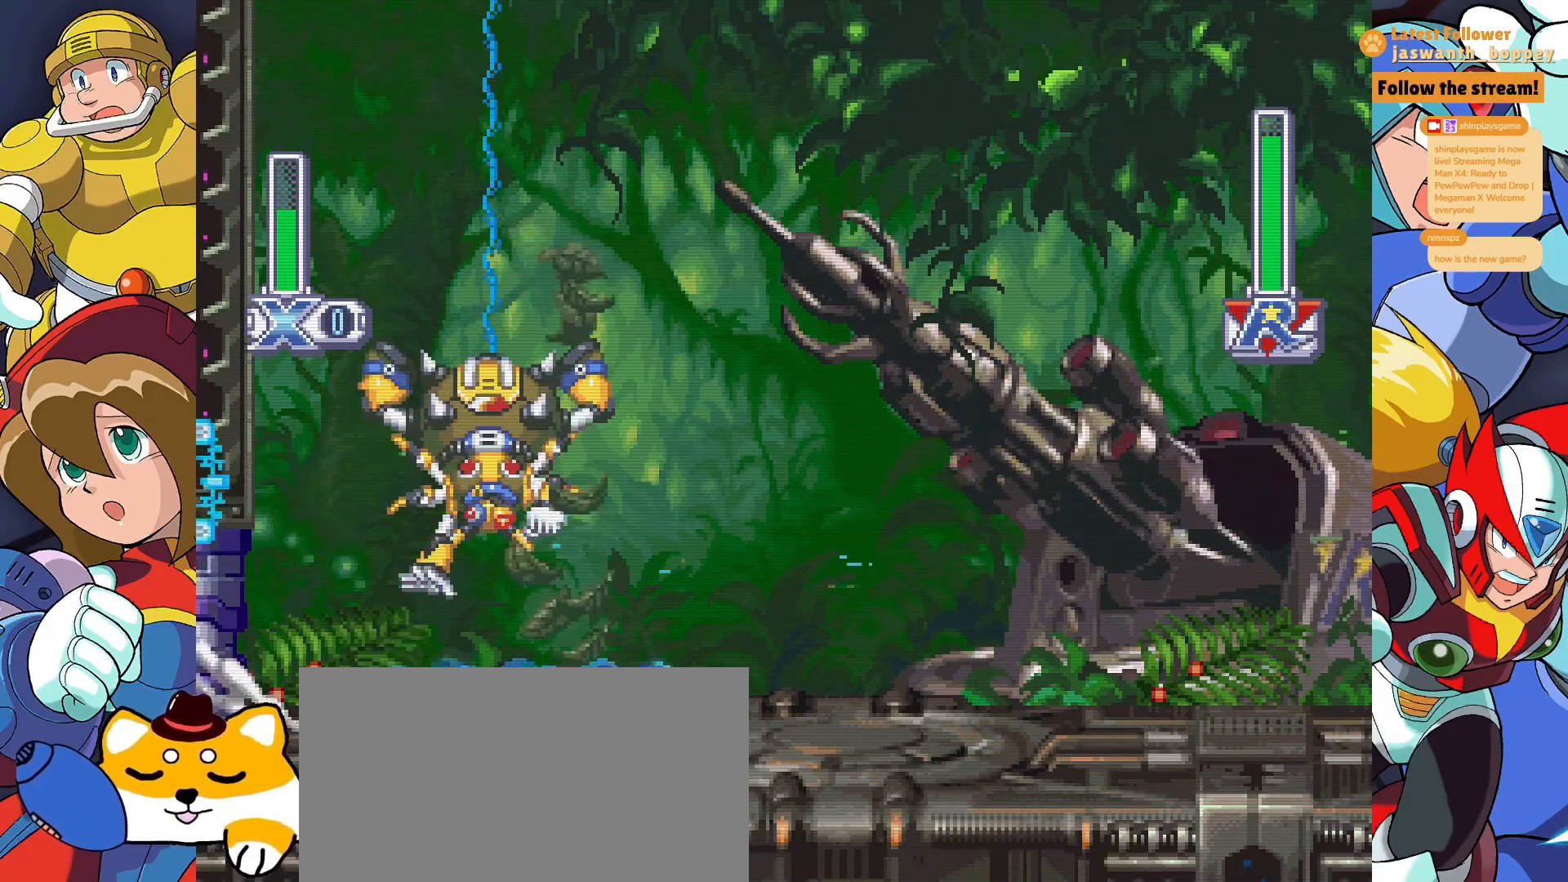
{"keys": ["x"], "events": []}
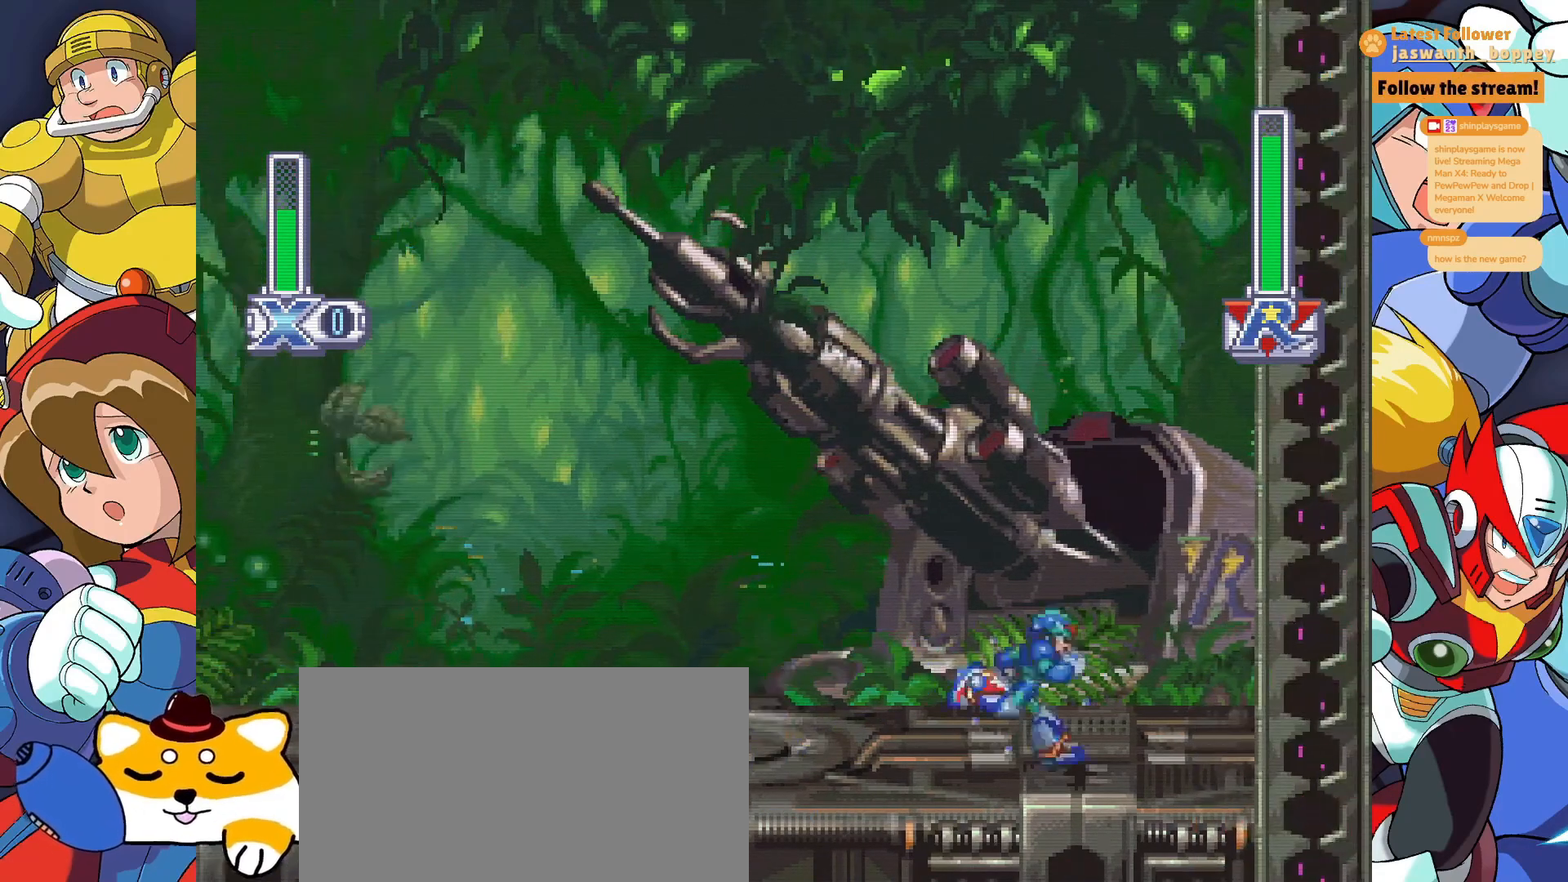
{"keys": ["x"], "events": []}
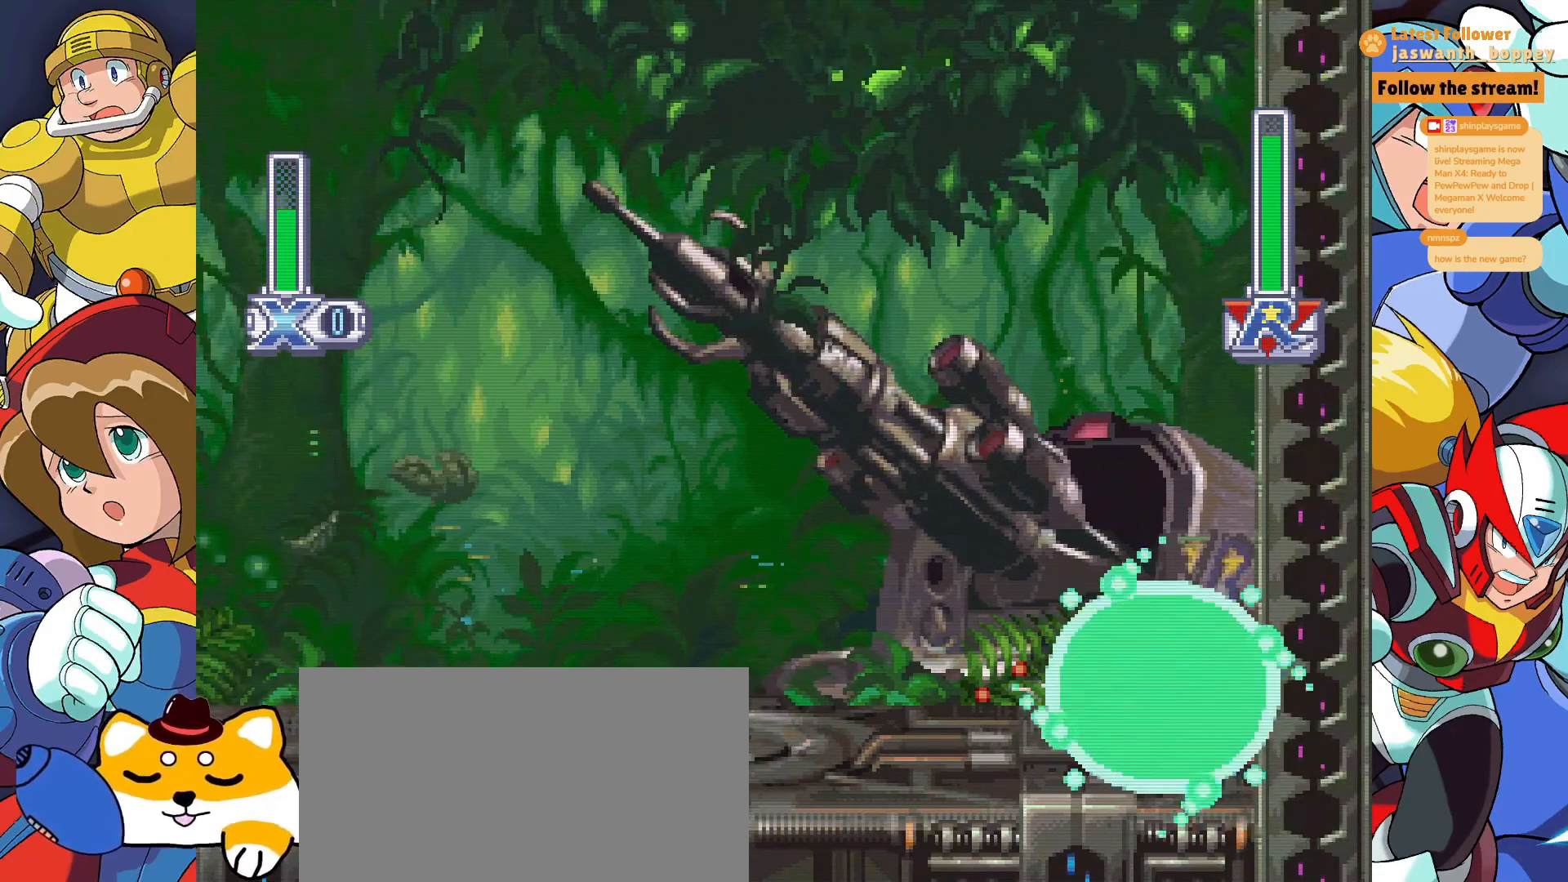
{"keys": ["x"], "events": []}
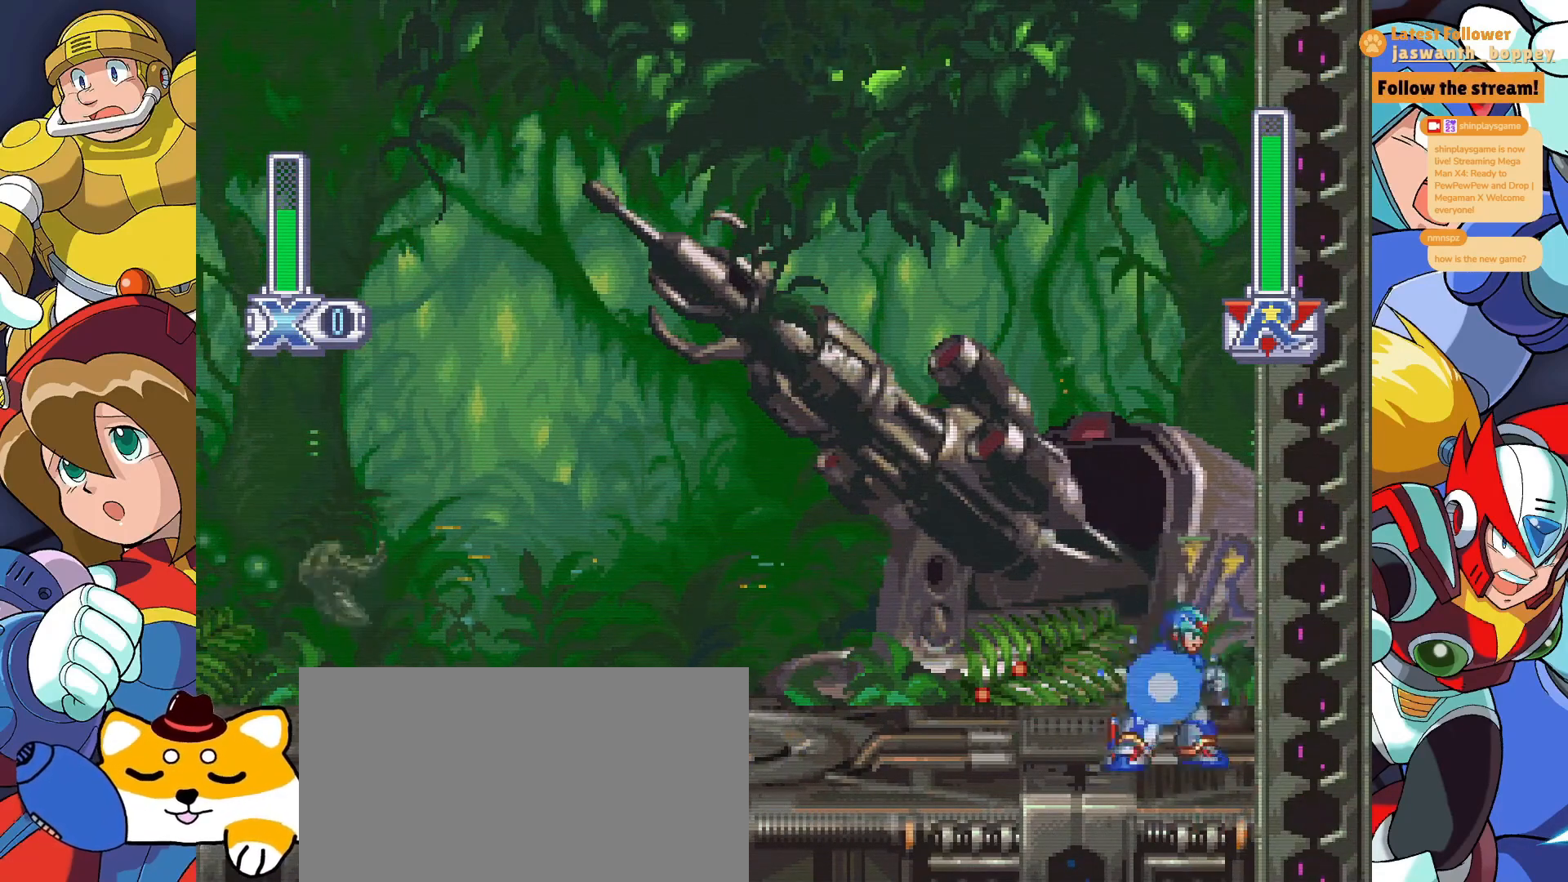
{"keys": [], "events": [[200, "z", "down"], [333, "z", "up"], [467, "x", "up"]]}
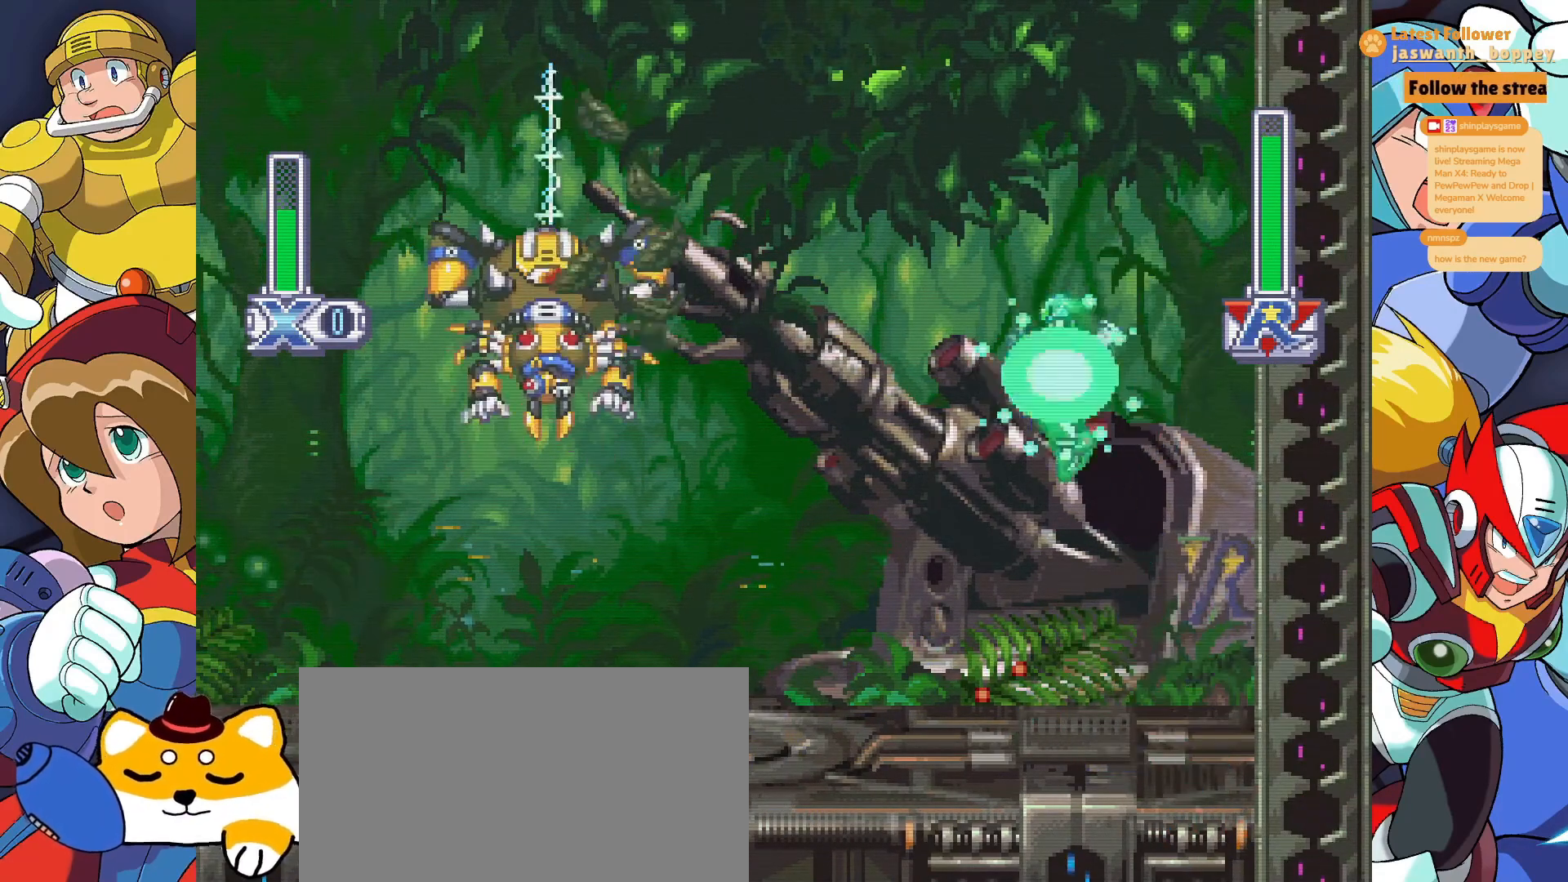
{"keys": ["x"], "events": [[300, "x", "down"]]}
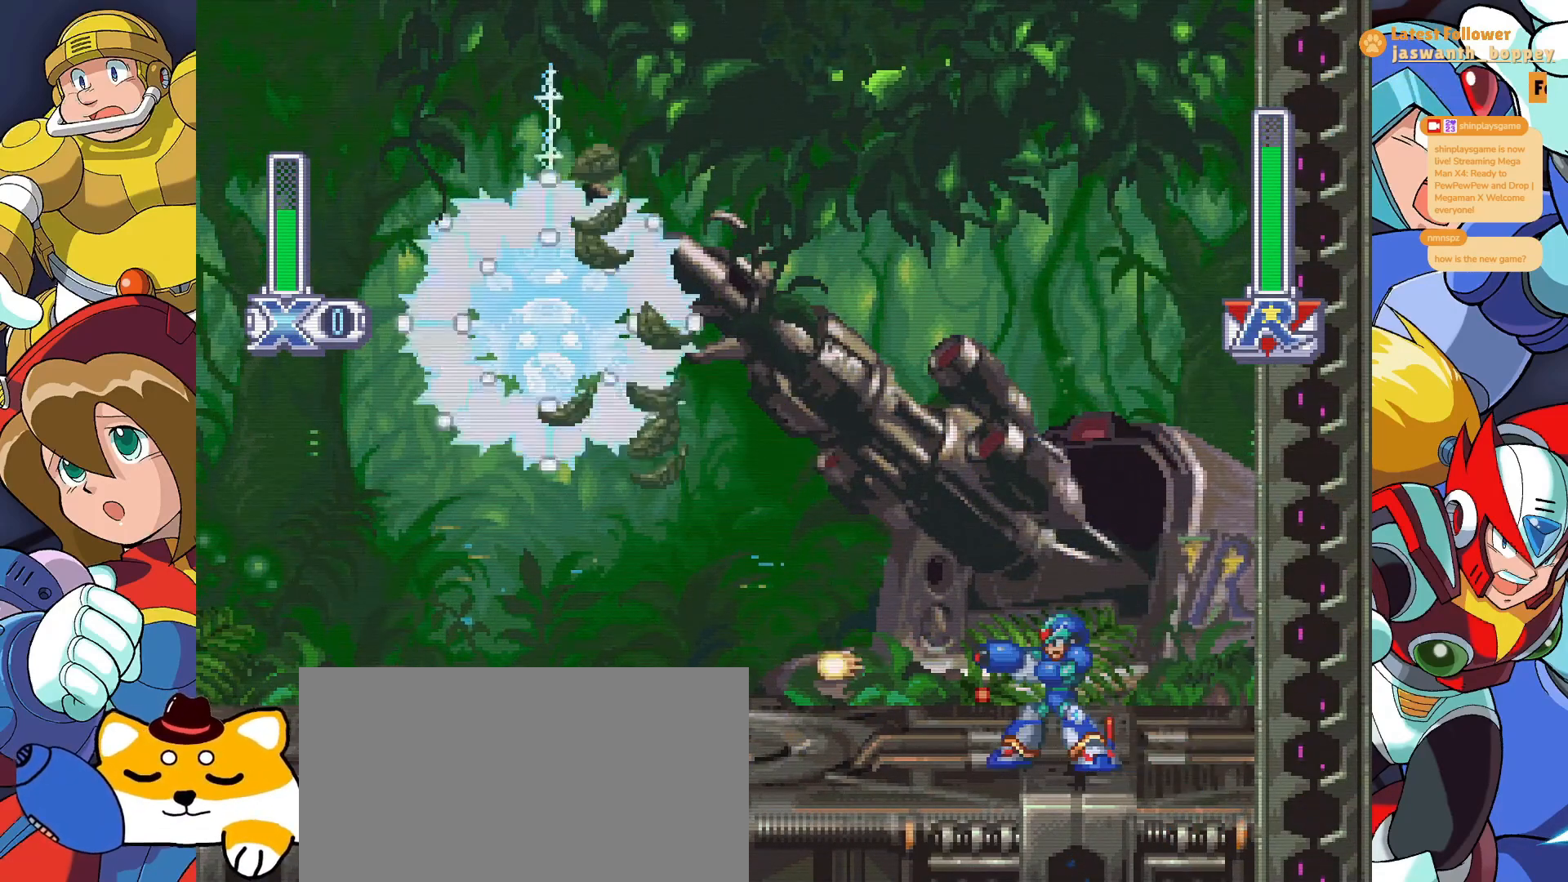
{"keys": ["x"], "events": []}
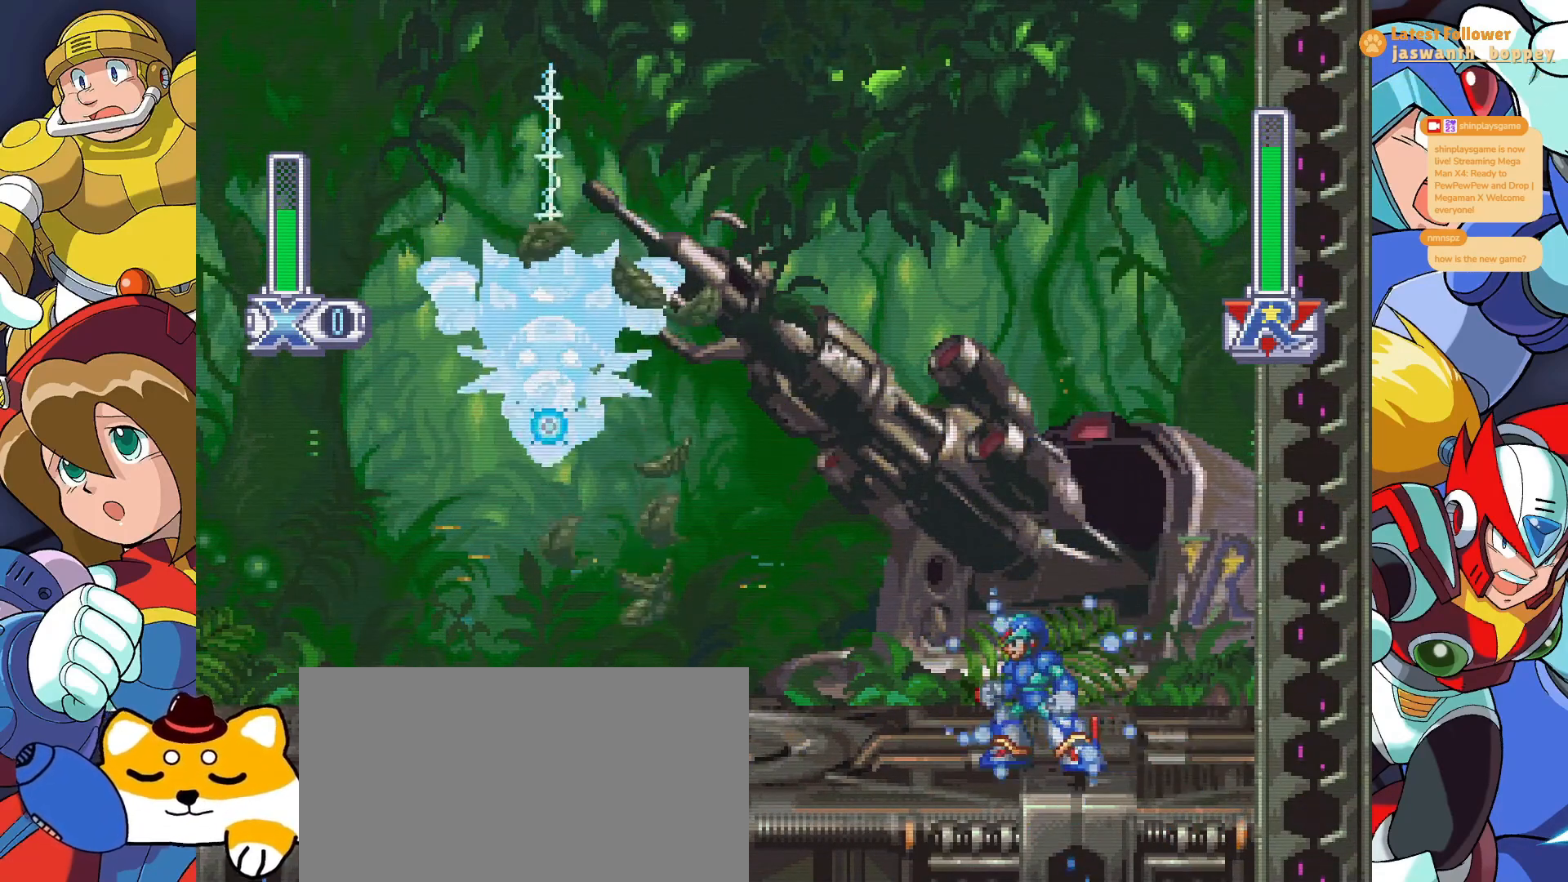
{"keys": ["x"], "events": []}
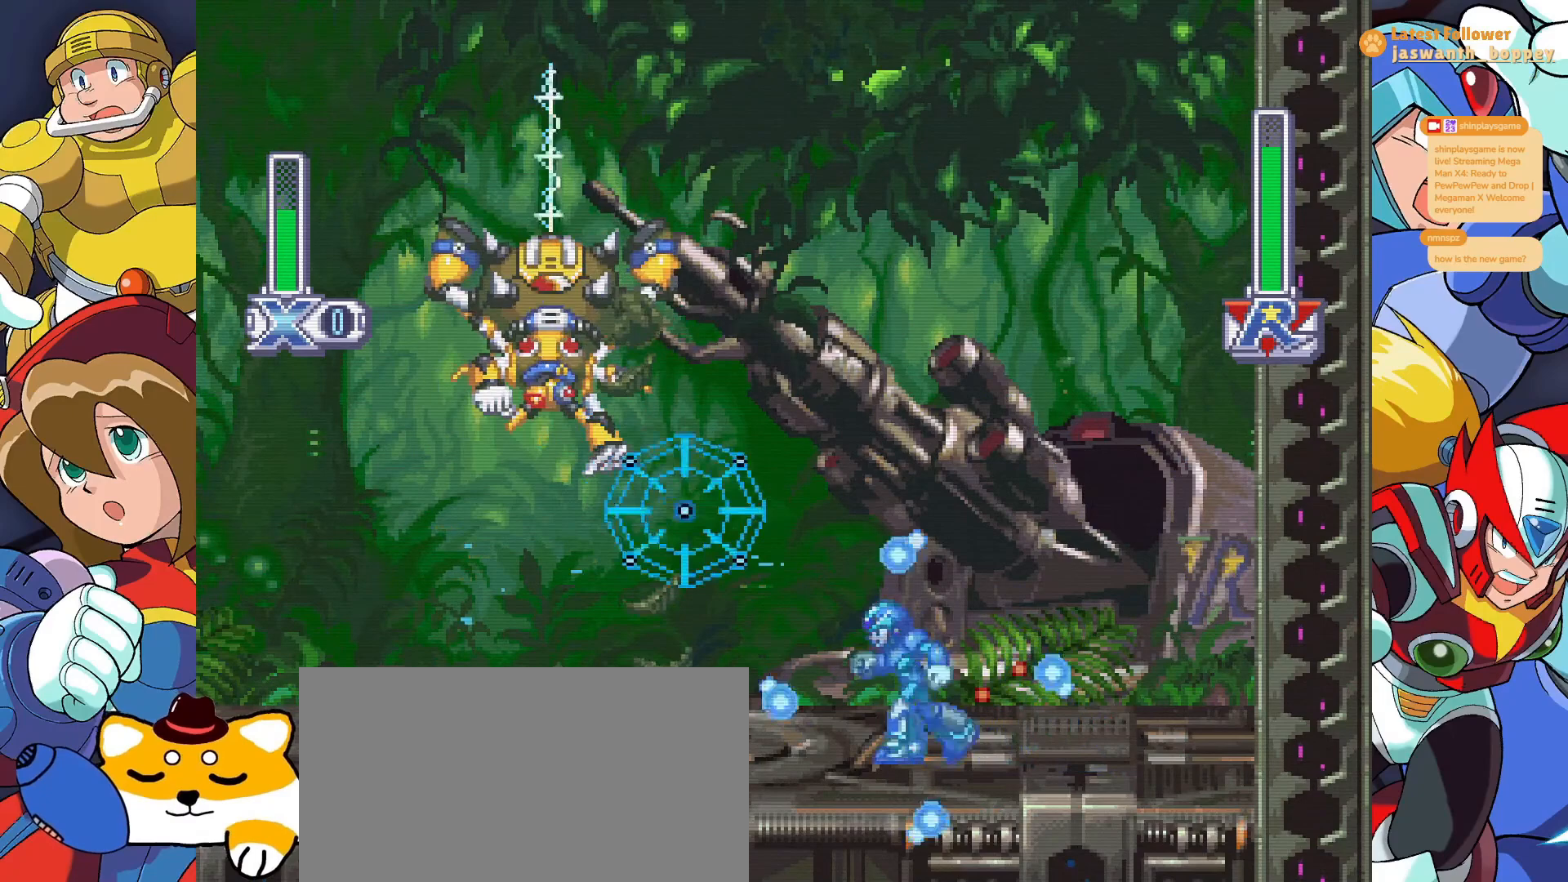
{"keys": ["x"], "events": [[33, "a", "down"], [167, "a", "up"]]}
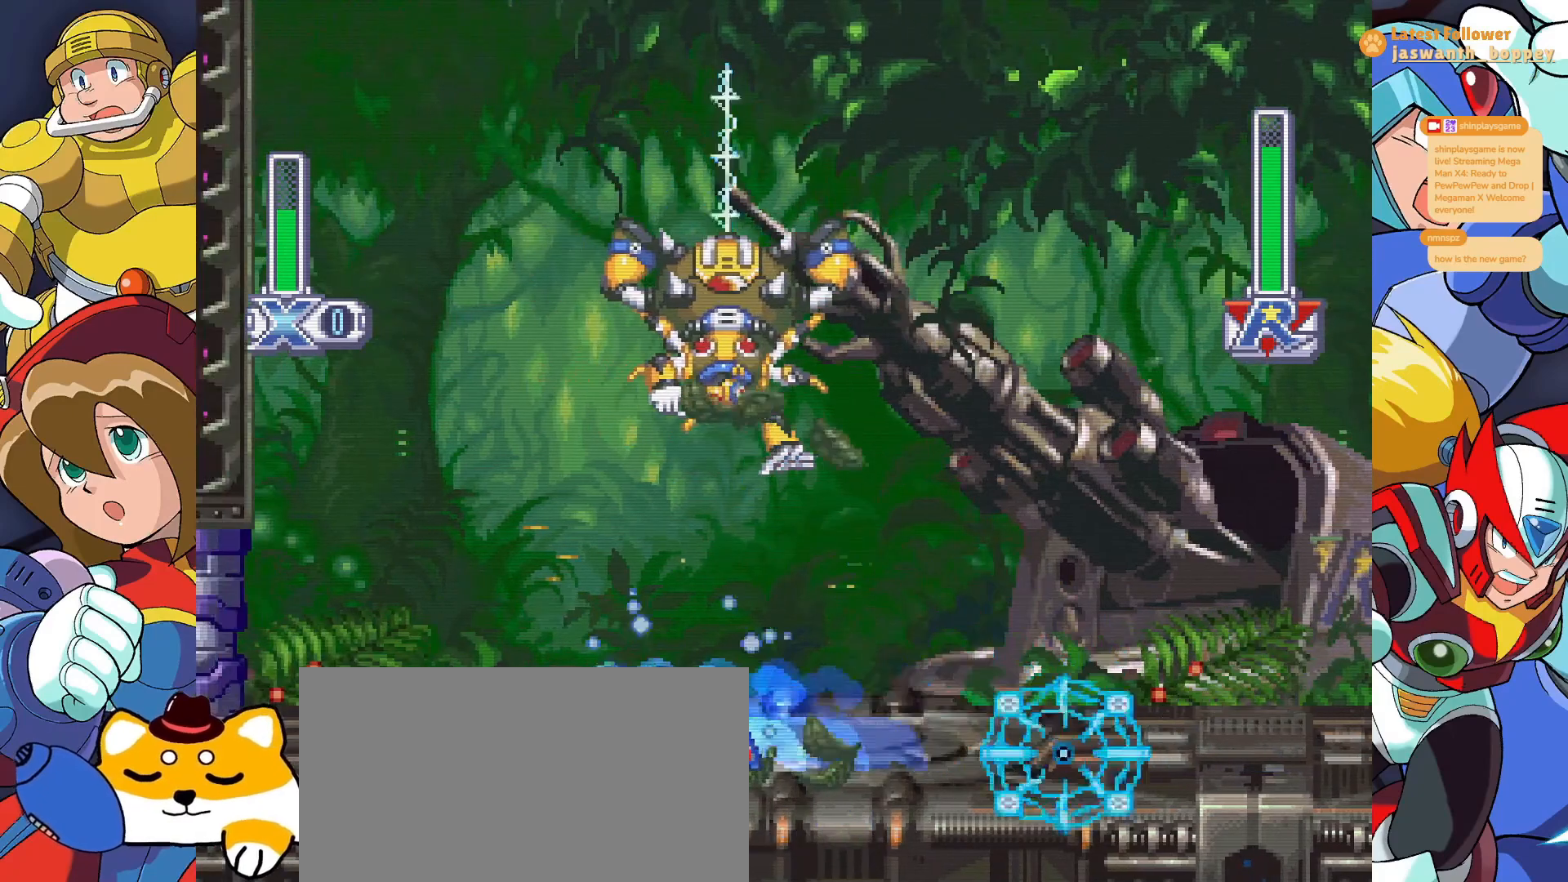
{"keys": ["x"], "events": []}
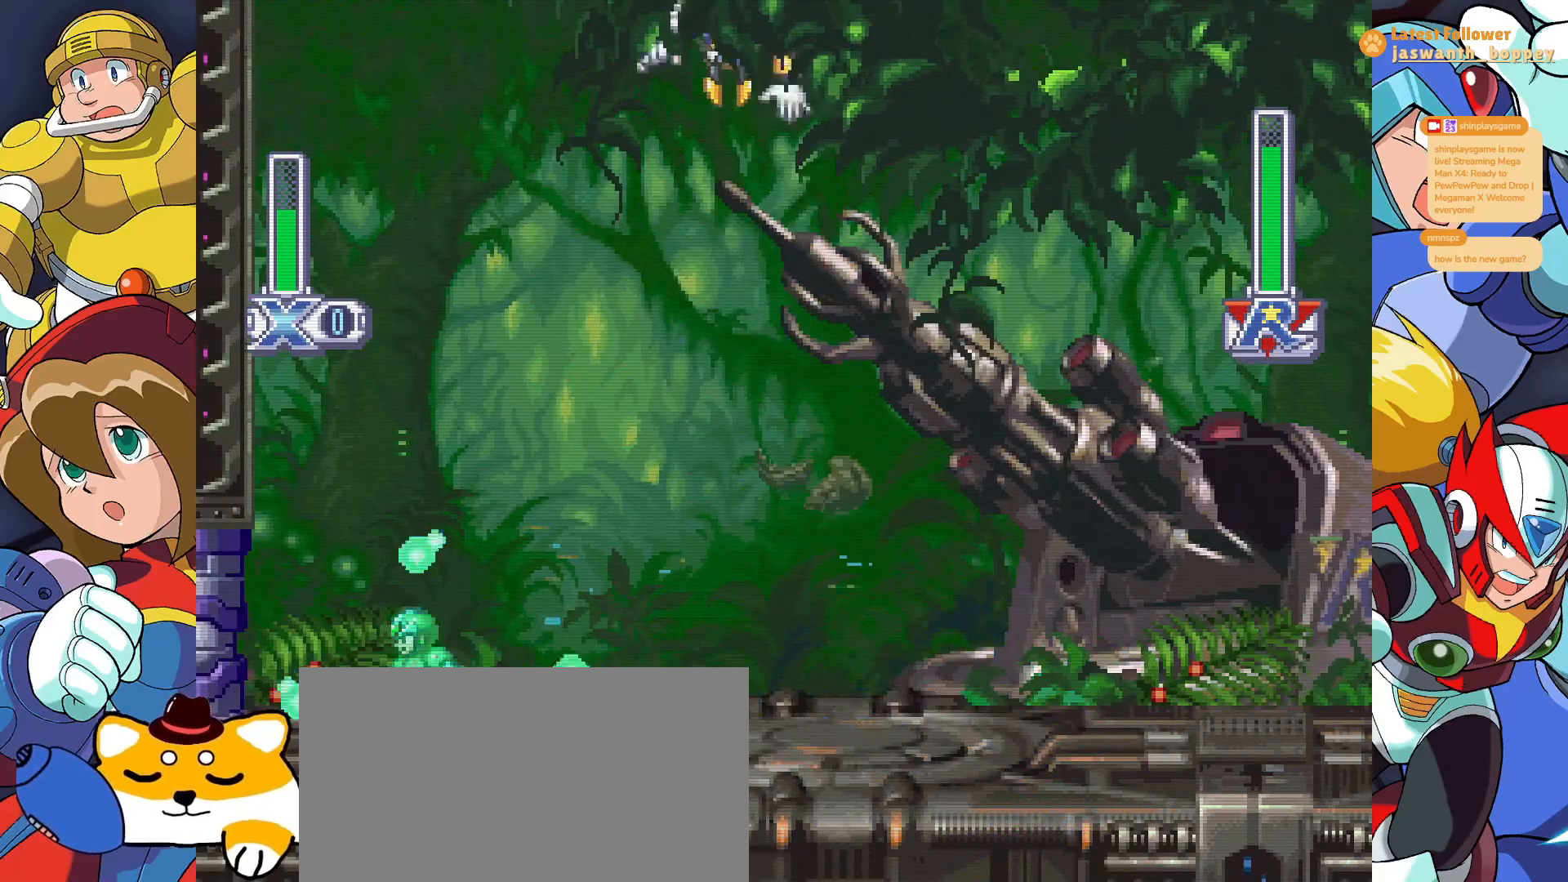
{"keys": ["x"], "events": []}
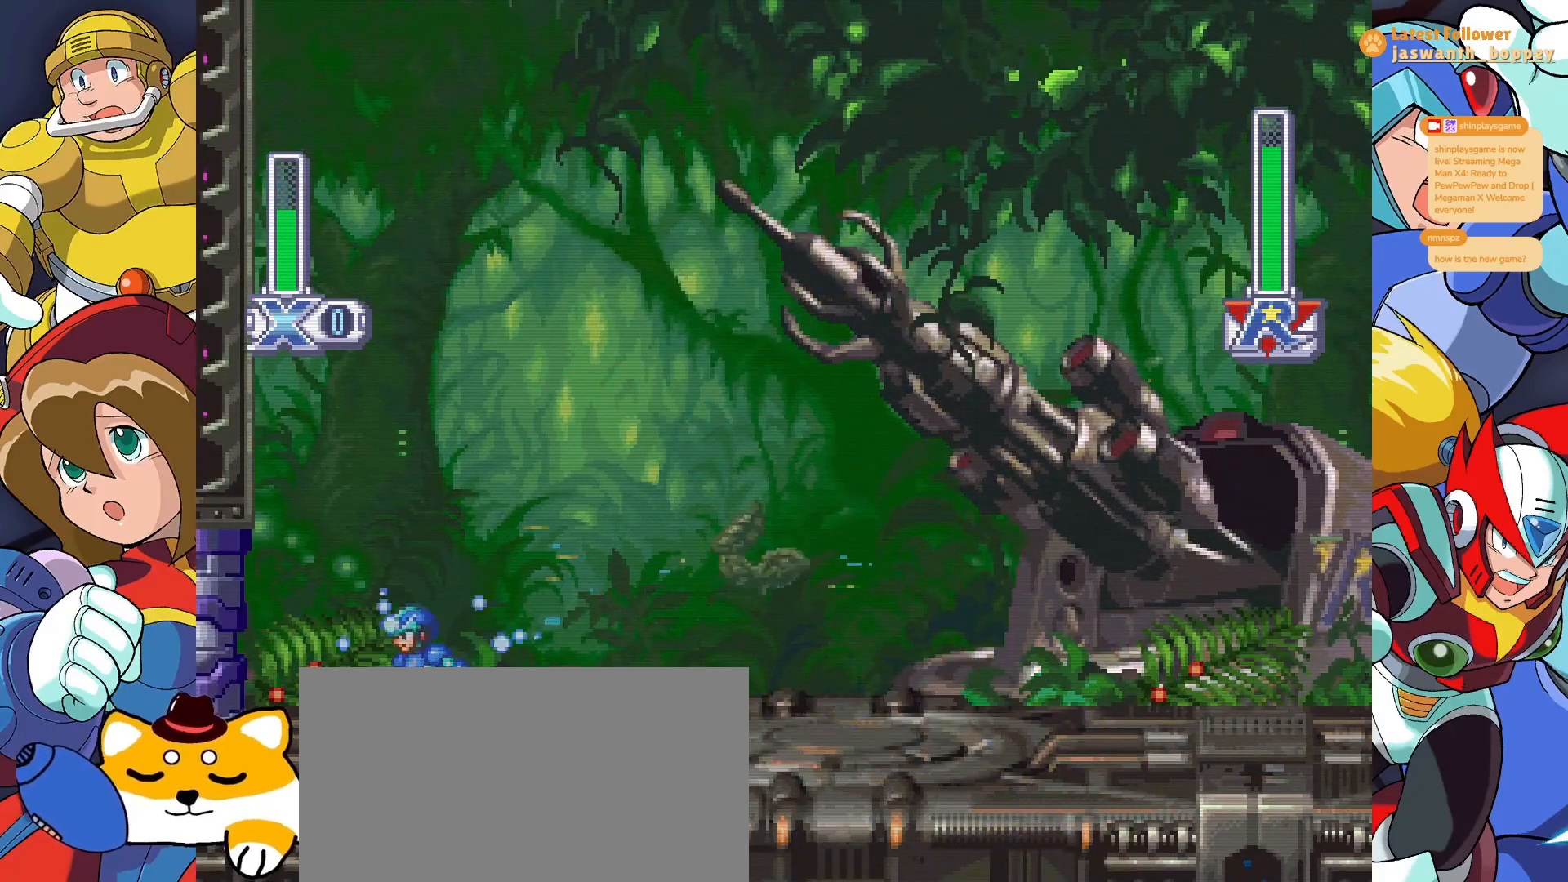
{"keys": ["x"], "events": []}